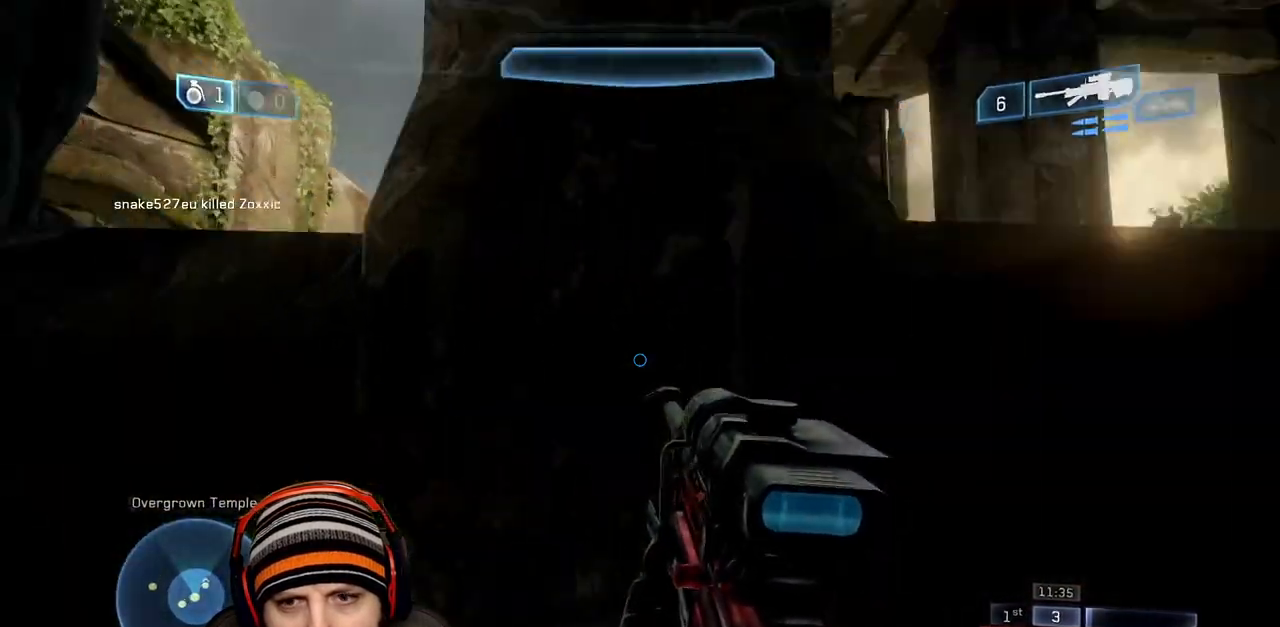
Gameplay with a controller (Xbox layout); each line is a JSON object with the inputs held at the frame after it. "events" lists button and stick changes between this image and that frame as [ms after this image, input, new state], when the widget could be followed in between.
{"buttons": [], "left_stick": "up-right", "right_stick": "center", "events": [[83, "left_stick", "up-right"], [117, "right_stick", "center"]]}
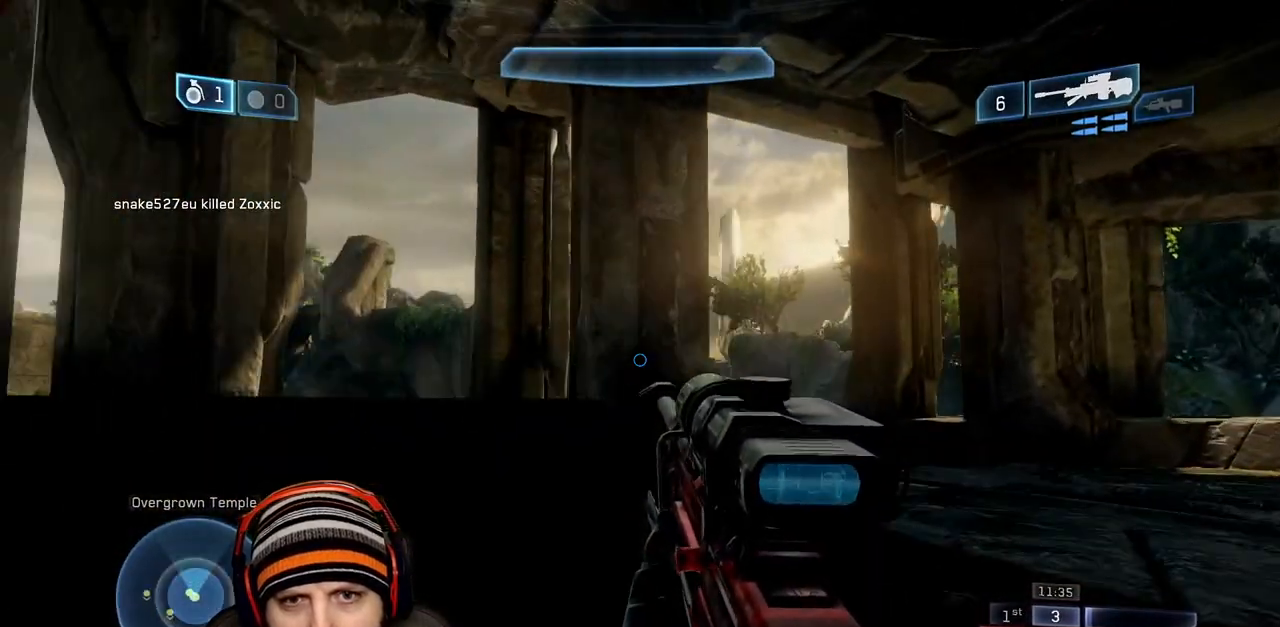
{"buttons": [], "left_stick": "down-left", "right_stick": "down-left", "events": [[33, "left_stick", "right"], [250, "L3", "down"], [250, "left_stick", "down-right"], [300, "R3", "down"], [417, "L3", "up"], [417, "R3", "up"], [417, "left_stick", "down-left"], [450, "right_stick", "down-left"]]}
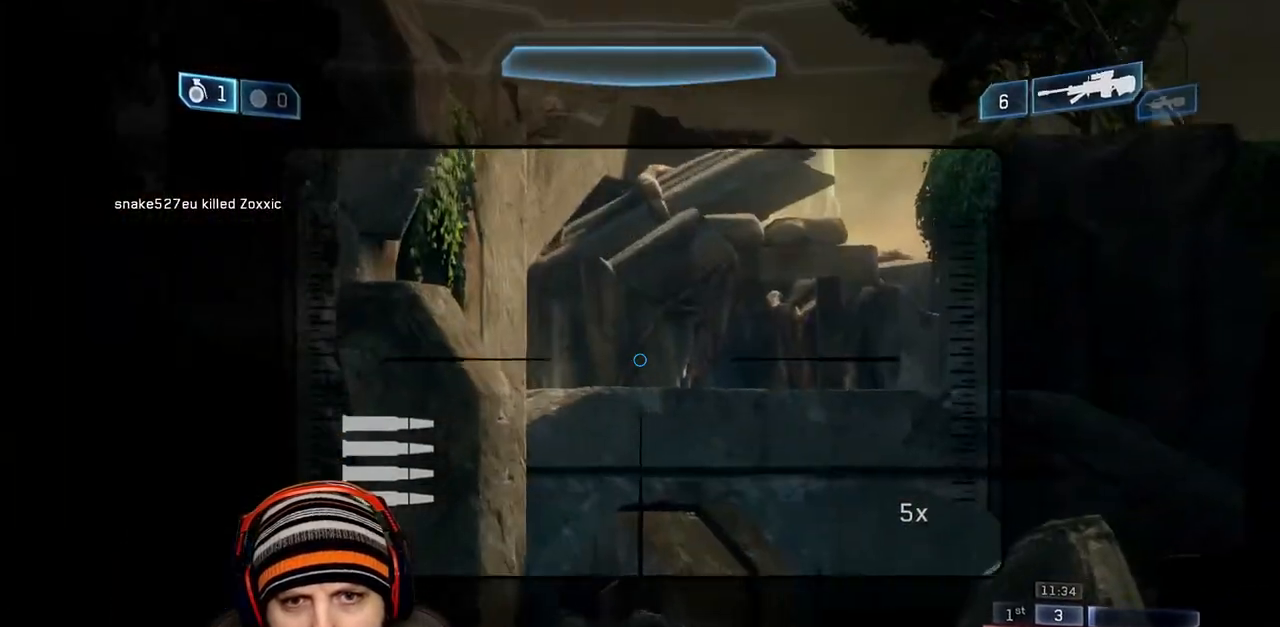
{"buttons": [], "left_stick": "right", "right_stick": "down-left", "events": [[33, "right_stick", "down"], [233, "right_stick", "down-right"], [333, "left_stick", "center"], [417, "left_stick", "right"], [450, "right_stick", "down-left"]]}
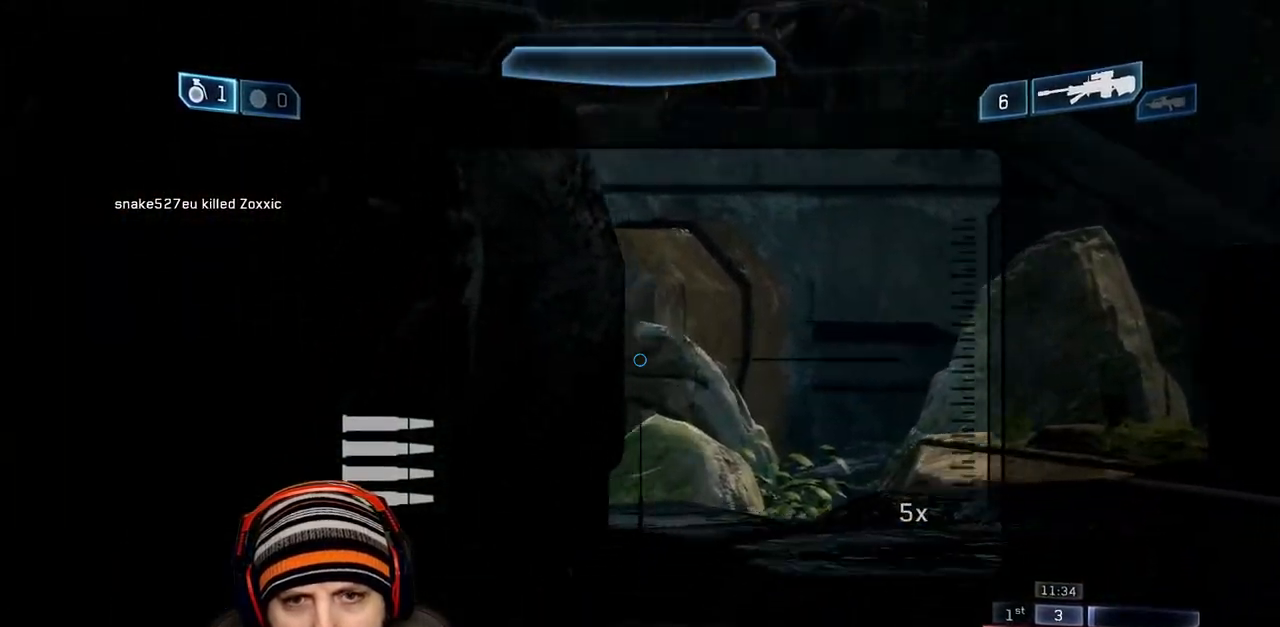
{"buttons": [], "left_stick": "center", "right_stick": "center", "events": [[83, "left_stick", "center"], [100, "right_stick", "center"], [317, "right_stick", "left"], [333, "left_stick", "right"], [450, "left_stick", "center"], [483, "right_stick", "center"]]}
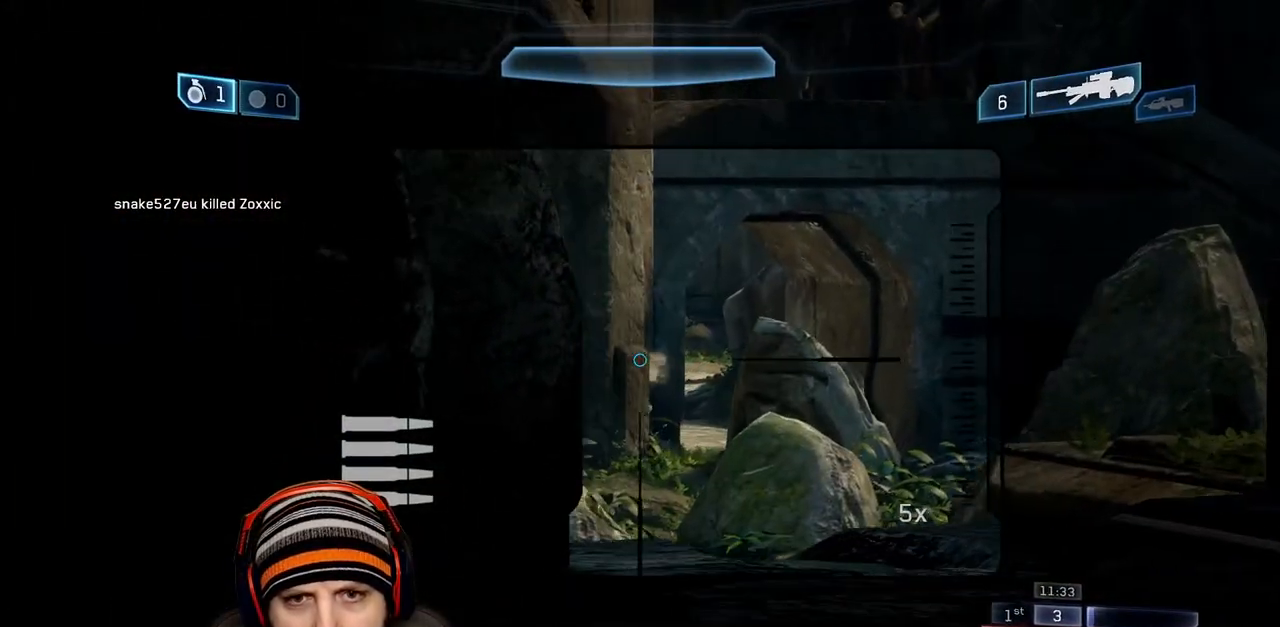
{"buttons": [], "left_stick": "down-right", "right_stick": "up-left", "events": [[100, "R2", "down"], [100, "right_stick", "down-right"], [233, "left_stick", "left"], [250, "R2", "up"], [250, "right_stick", "center"], [333, "left_stick", "center"], [383, "left_stick", "down-right"], [450, "right_stick", "up-left"]]}
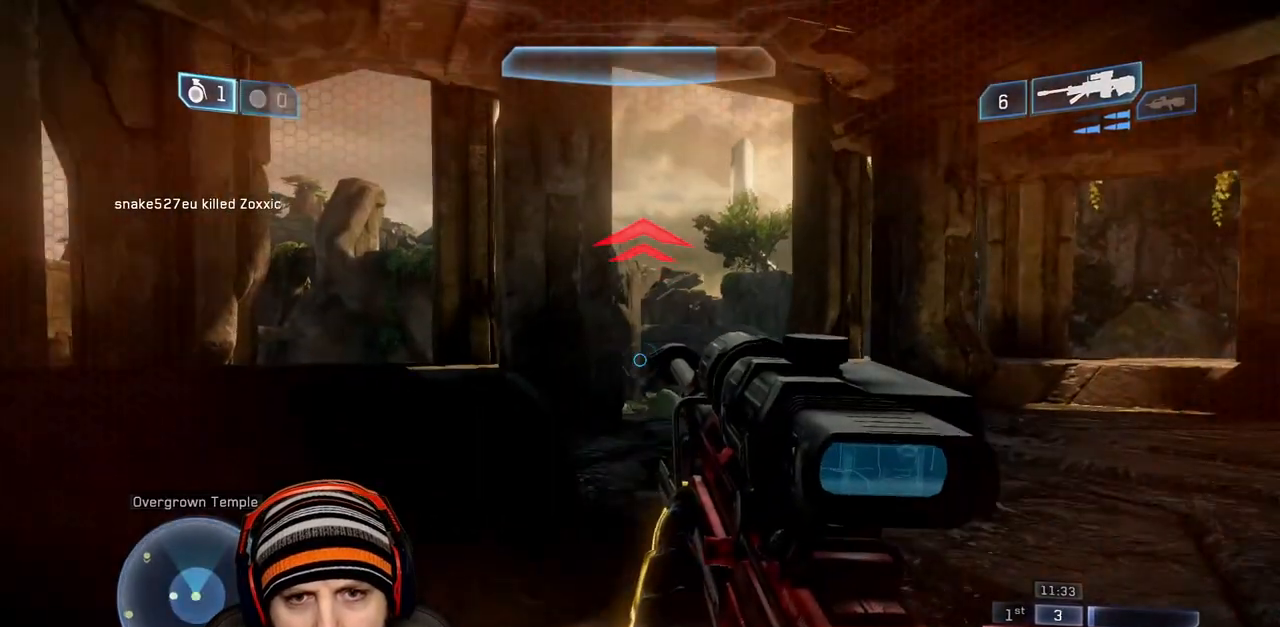
{"buttons": [], "left_stick": "up-left", "right_stick": "center", "events": [[17, "right_stick", "center"], [33, "left_stick", "left"], [117, "Y", "down"], [117, "right_stick", "up-left"], [167, "right_stick", "left"], [233, "Y", "up"], [300, "Y", "down"], [333, "left_stick", "up-left"], [383, "Y", "up"], [483, "right_stick", "center"]]}
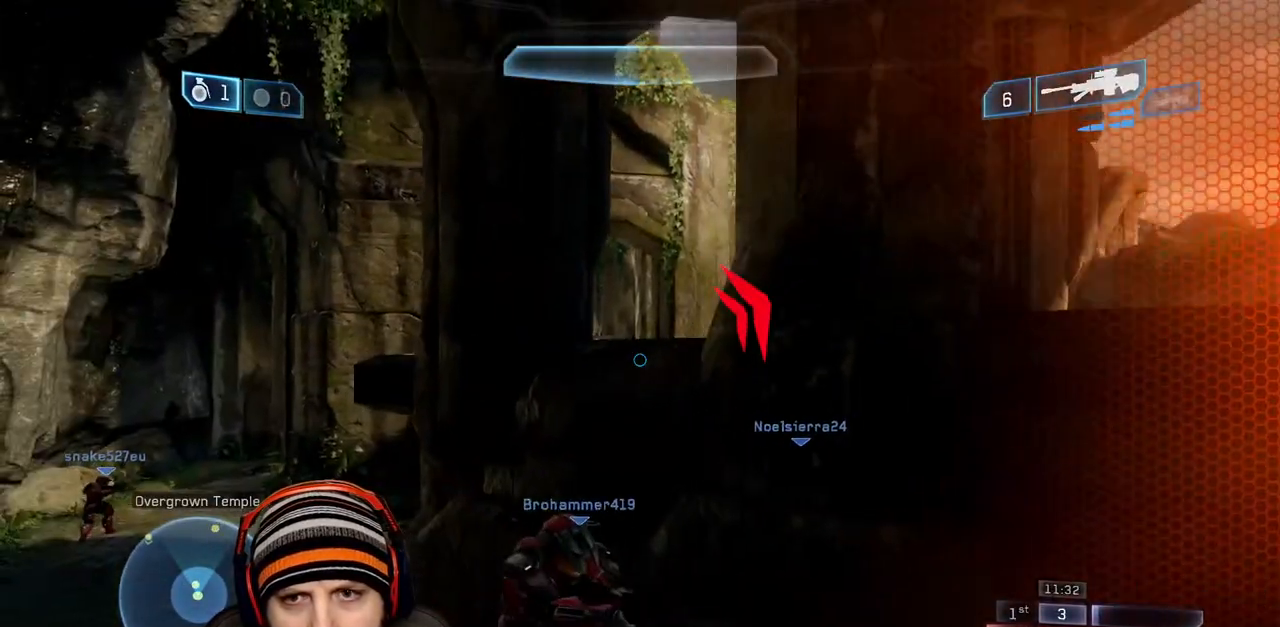
{"buttons": [], "left_stick": "up-left", "right_stick": "center", "events": [[300, "right_stick", "left"], [450, "right_stick", "center"]]}
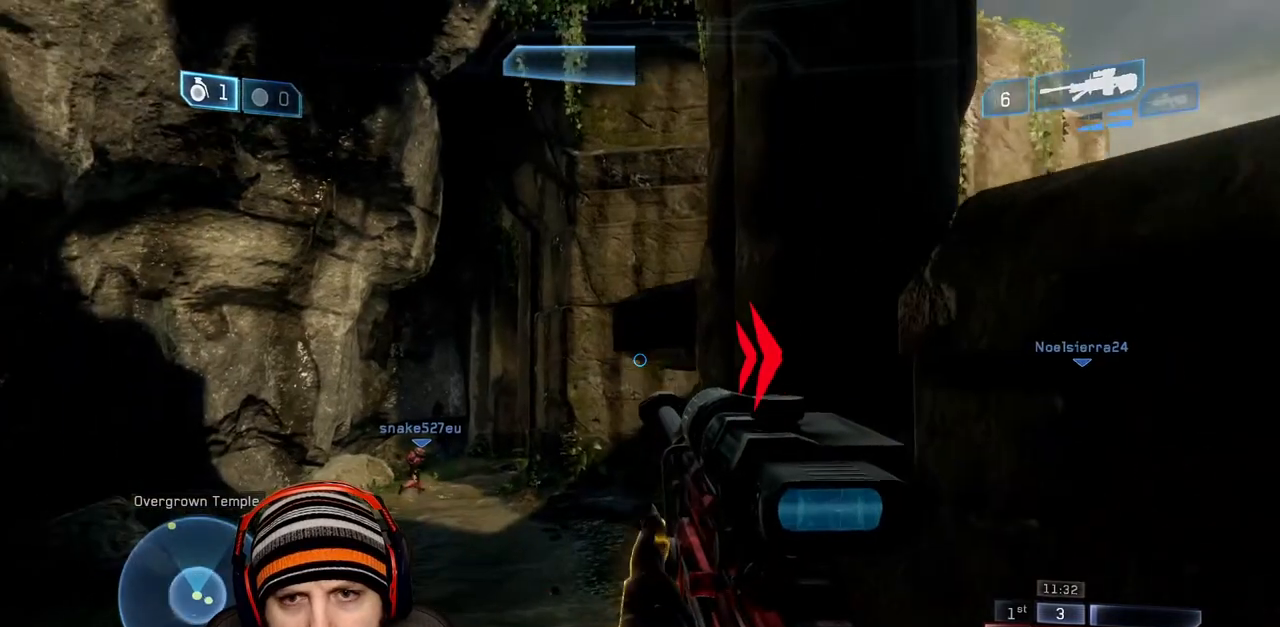
{"buttons": [], "left_stick": "up", "right_stick": "right", "events": [[33, "left_stick", "up"], [333, "A", "down"], [383, "right_stick", "right"], [450, "A", "up"]]}
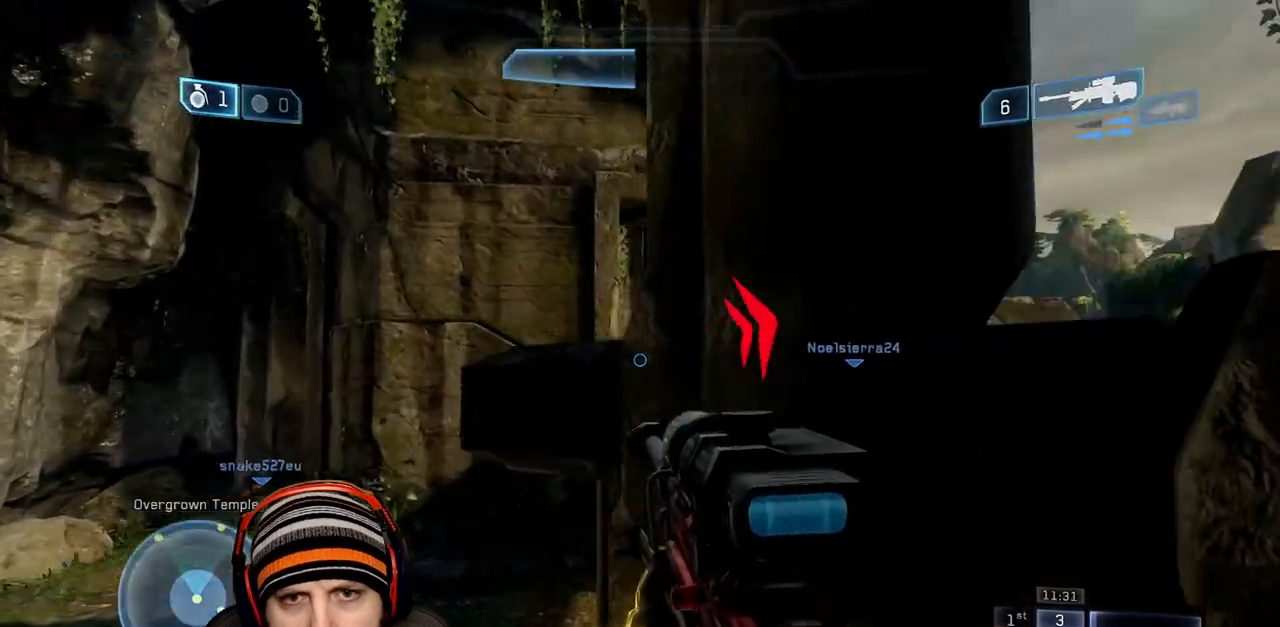
{"buttons": [], "left_stick": "center", "right_stick": "right", "events": [[183, "left_stick", "center"], [367, "L3", "down"], [500, "L3", "up"]]}
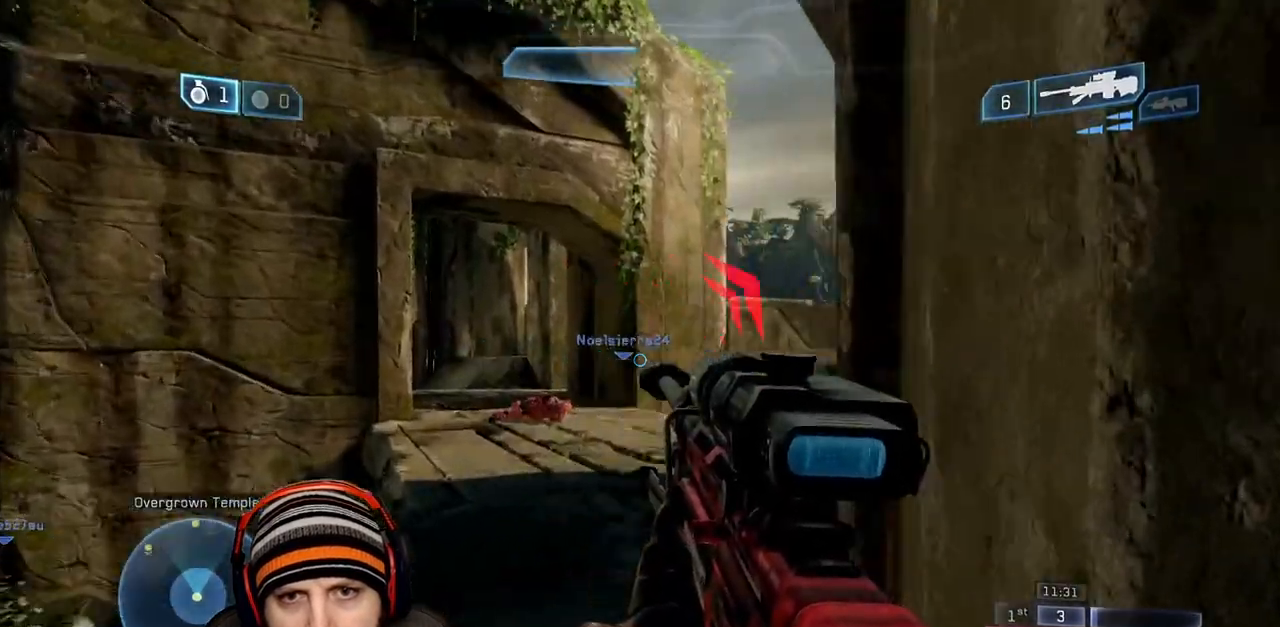
{"buttons": [], "left_stick": "center", "right_stick": "left", "events": [[33, "left_stick", "up-right"], [100, "left_stick", "right"], [133, "right_stick", "center"], [433, "left_stick", "up"], [450, "right_stick", "left"], [500, "left_stick", "center"]]}
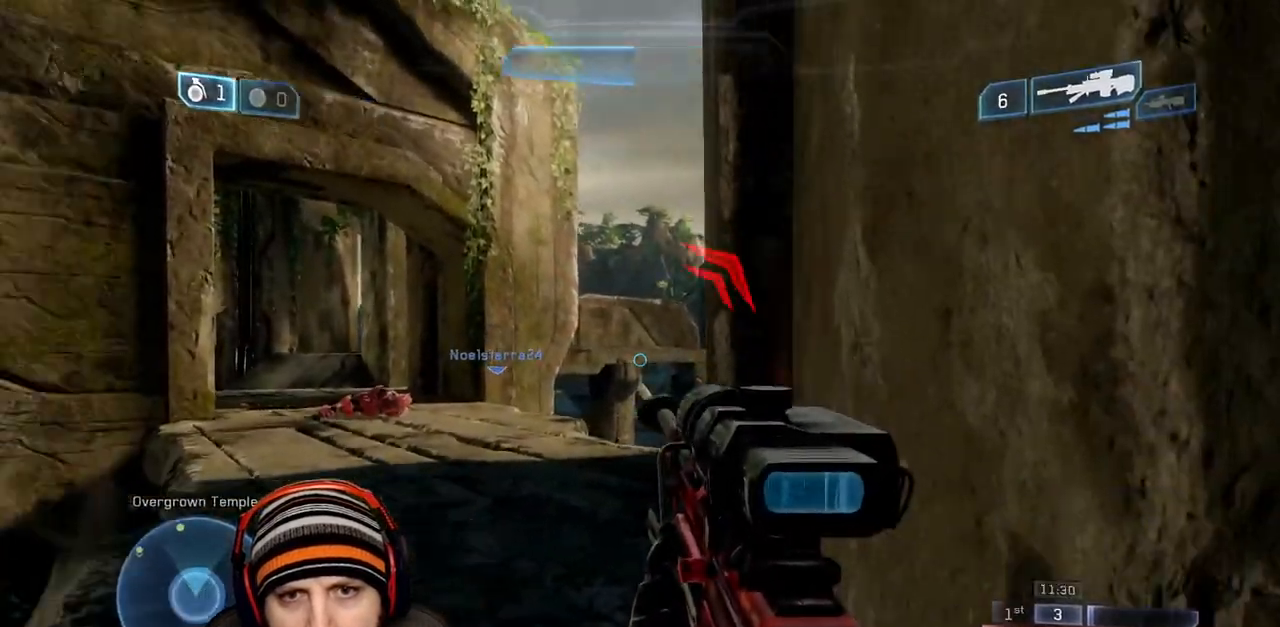
{"buttons": [], "left_stick": "center", "right_stick": "center", "events": [[117, "right_stick", "center"], [333, "right_stick", "left"], [467, "right_stick", "center"]]}
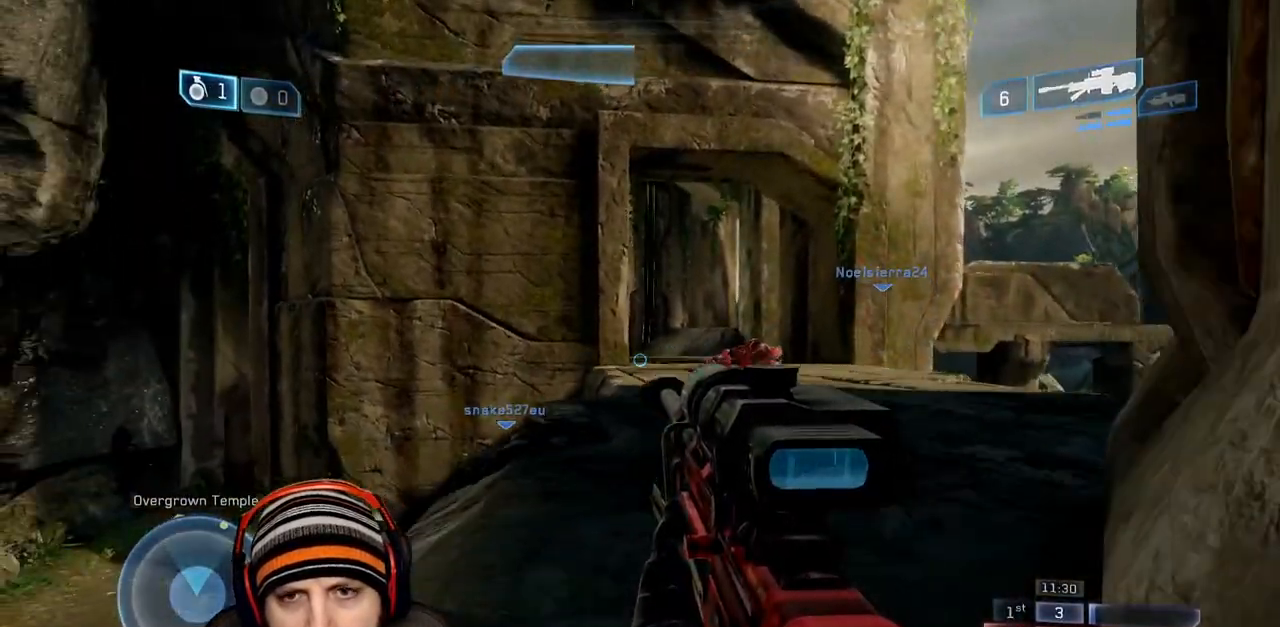
{"buttons": [], "left_stick": "down-right", "right_stick": "up-left", "events": [[133, "right_stick", "left"], [150, "left_stick", "down-right"], [333, "right_stick", "center"], [450, "right_stick", "up-left"]]}
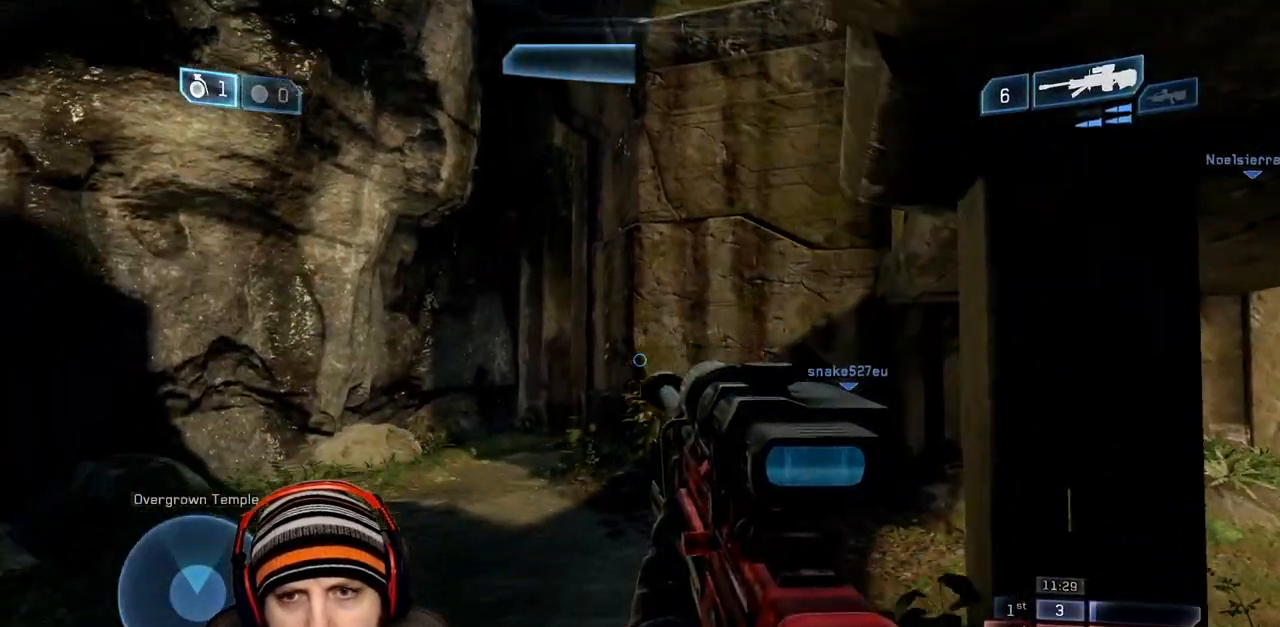
{"buttons": [], "left_stick": "down-right", "right_stick": "right", "events": [[17, "right_stick", "center"], [300, "right_stick", "right"]]}
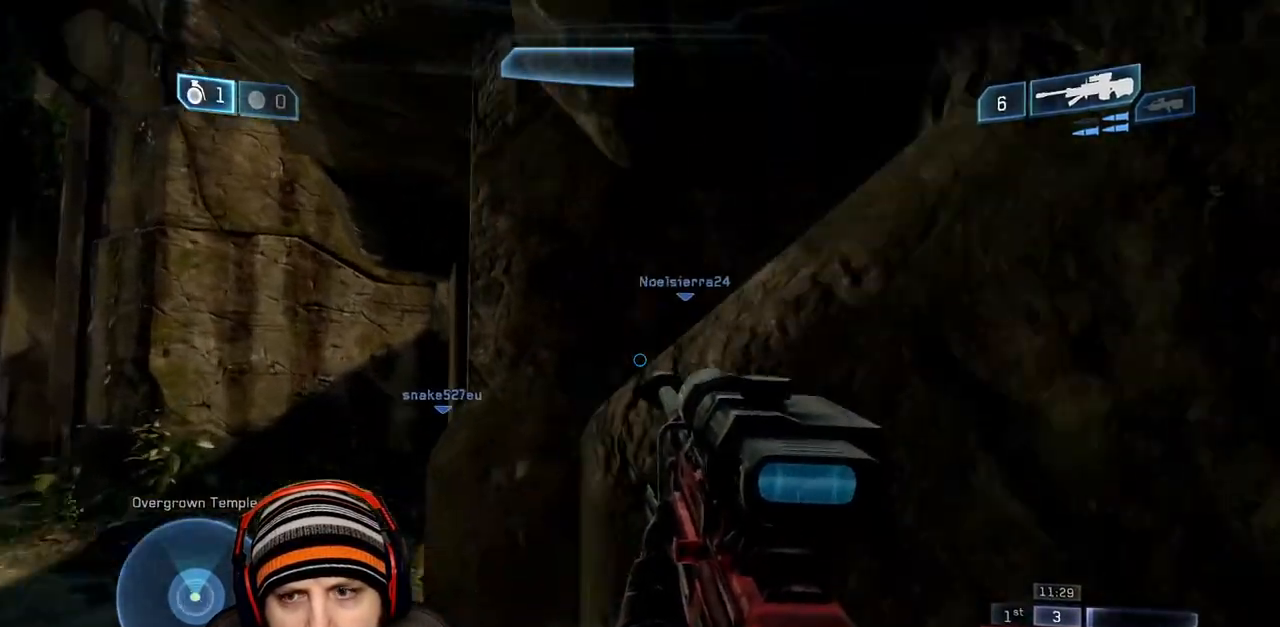
{"buttons": [], "left_stick": "right", "right_stick": "center", "events": [[67, "left_stick", "right"], [167, "left_stick", "up-right"], [317, "right_stick", "center"], [500, "left_stick", "right"]]}
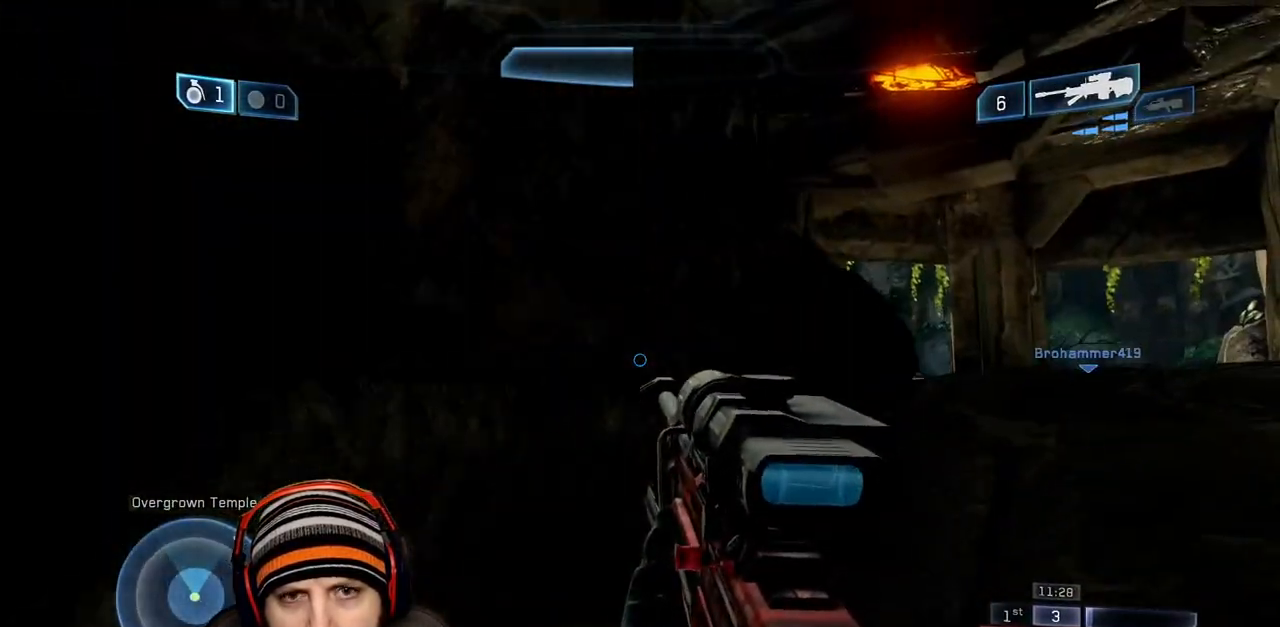
{"buttons": [], "left_stick": "right", "right_stick": "left", "events": [[267, "right_stick", "left"], [383, "R3", "down"], [467, "R3", "up"]]}
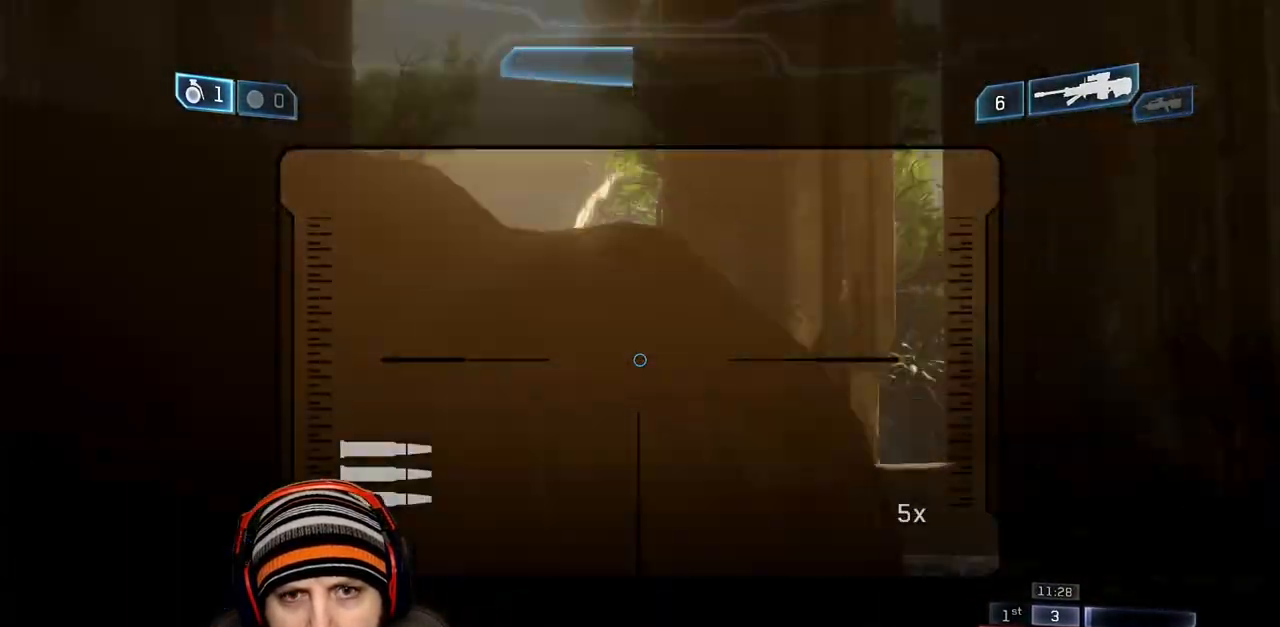
{"buttons": [], "left_stick": "left", "right_stick": "center", "events": [[233, "right_stick", "up-right"], [250, "left_stick", "left"], [267, "Y", "down"], [350, "Y", "up"], [383, "right_stick", "center"]]}
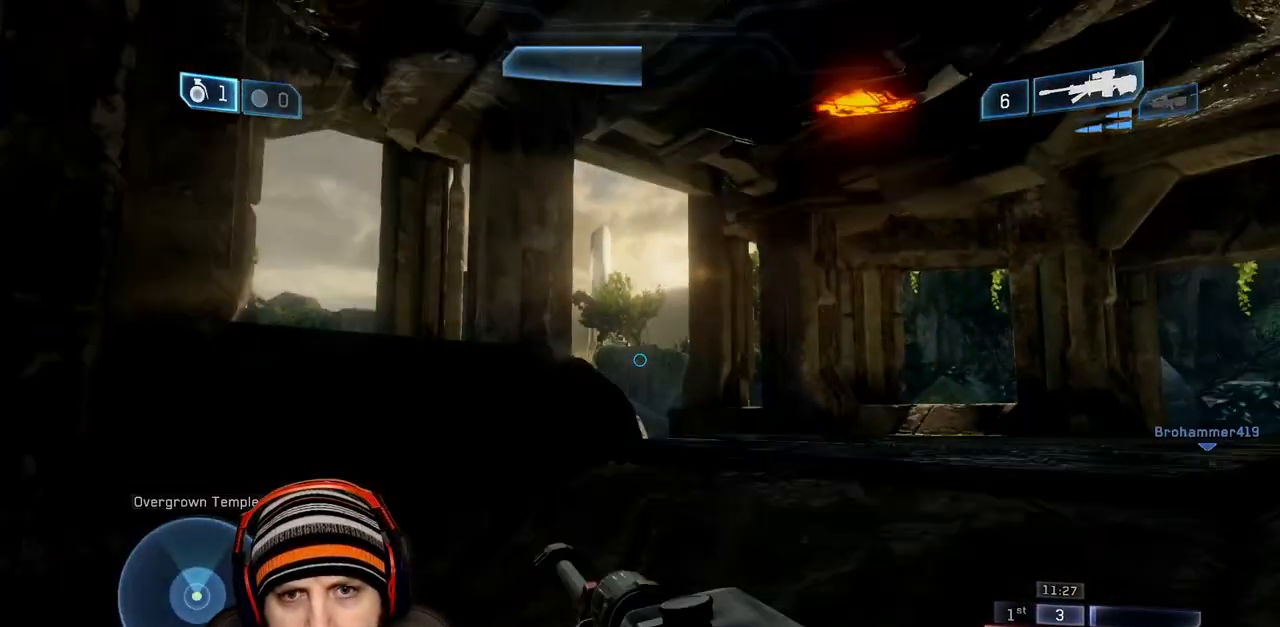
{"buttons": [], "left_stick": "center", "right_stick": "up", "events": [[150, "right_stick", "up-right"], [333, "right_stick", "up"], [467, "left_stick", "center"]]}
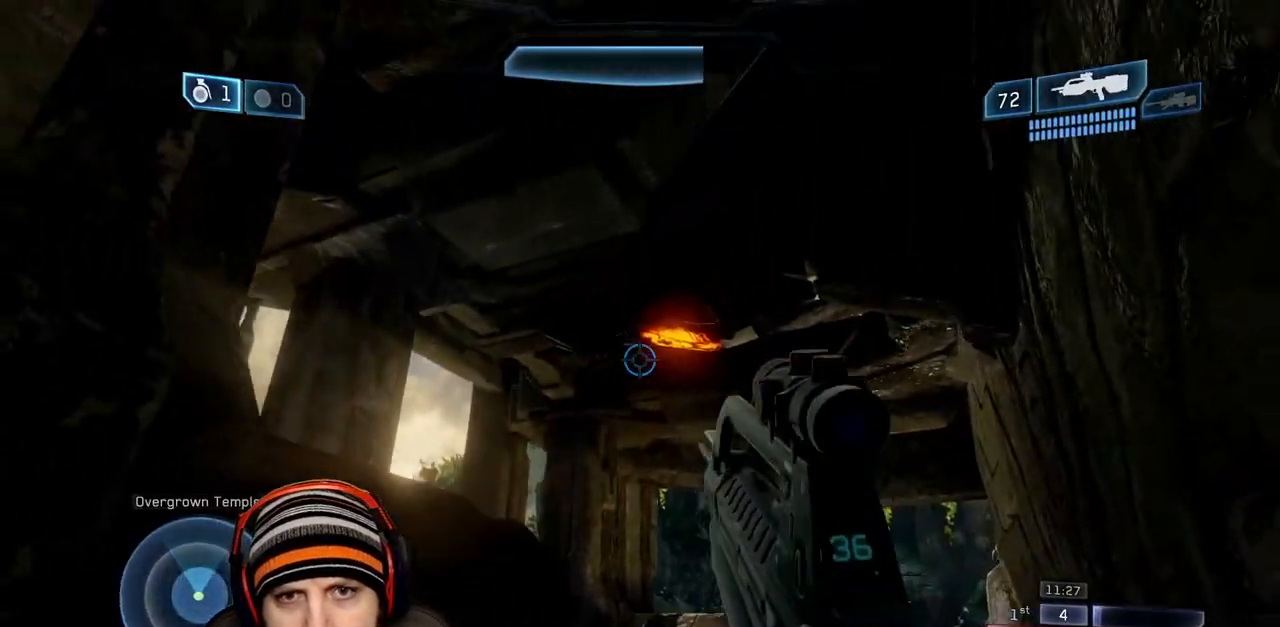
{"buttons": [], "left_stick": "center", "right_stick": "down-left", "events": [[17, "left_stick", "right"], [50, "right_stick", "center"], [67, "R2", "down"], [283, "left_stick", "center"], [333, "left_stick", "left"], [350, "Y", "down"], [433, "right_stick", "down-left"], [450, "Y", "up"], [467, "R2", "up"], [467, "left_stick", "center"]]}
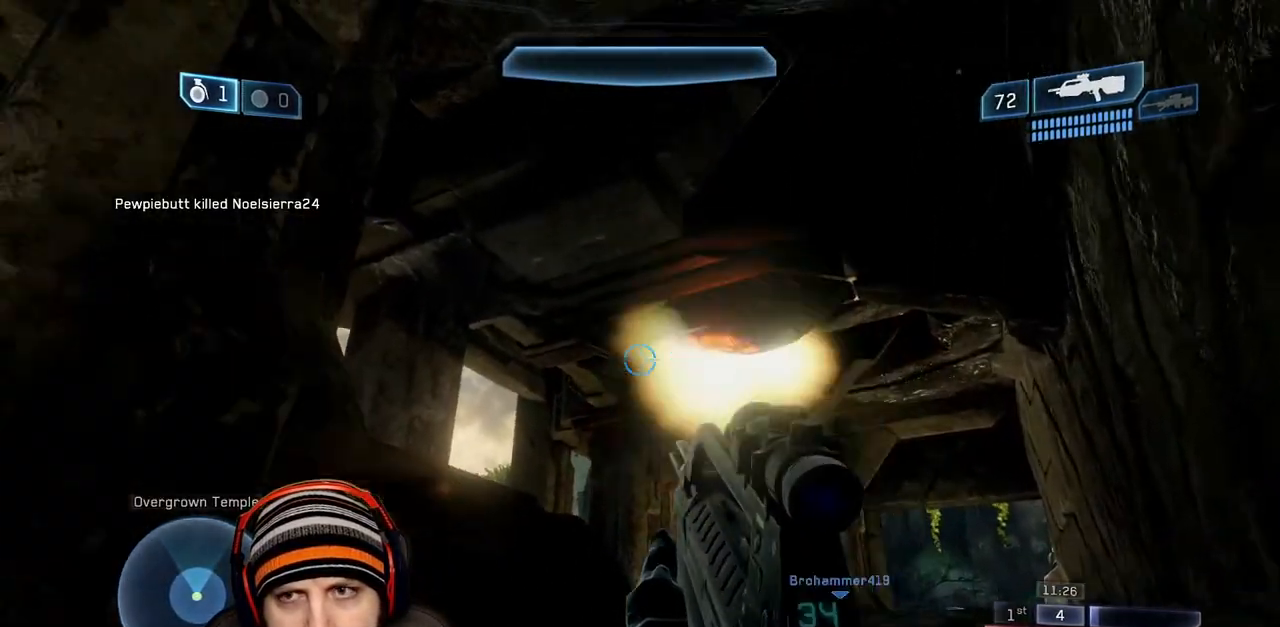
{"buttons": [], "left_stick": "center", "right_stick": "down", "events": [[33, "left_stick", "right"], [150, "left_stick", "left"], [300, "left_stick", "down-right"], [367, "left_stick", "center"], [400, "right_stick", "down"], [433, "left_stick", "up-left"], [500, "left_stick", "center"]]}
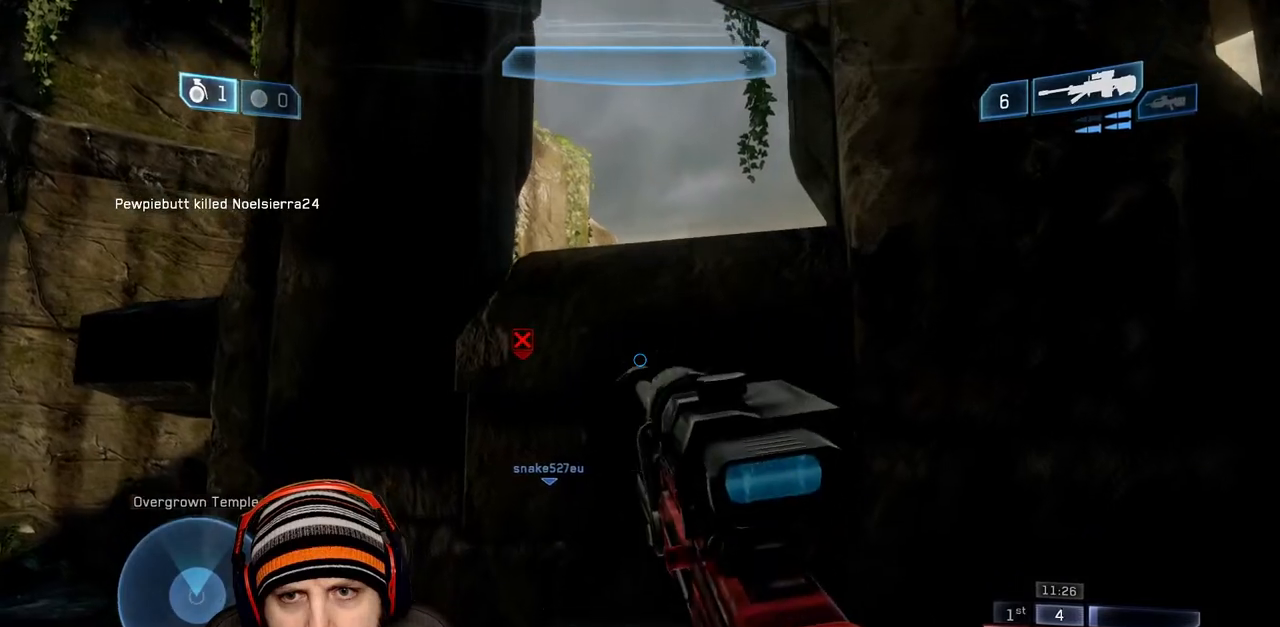
{"buttons": [], "left_stick": "up-left", "right_stick": "right", "events": [[17, "left_stick", "down-right"], [17, "right_stick", "down-right"], [183, "left_stick", "up-left"], [283, "right_stick", "right"], [317, "A", "down"], [367, "left_stick", "up-right"], [433, "left_stick", "up-left"], [467, "A", "up"]]}
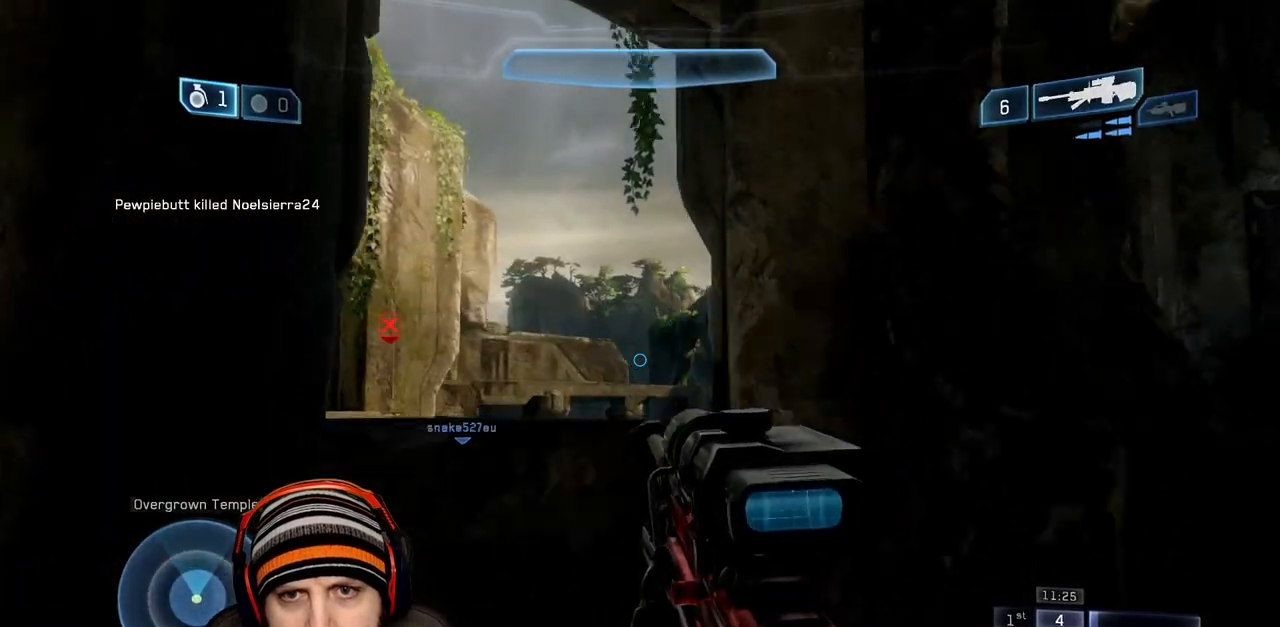
{"buttons": ["L3"], "left_stick": "up-left", "right_stick": "up-right", "events": [[33, "right_stick", "down"], [217, "right_stick", "center"], [367, "L3", "down"], [400, "right_stick", "up-right"]]}
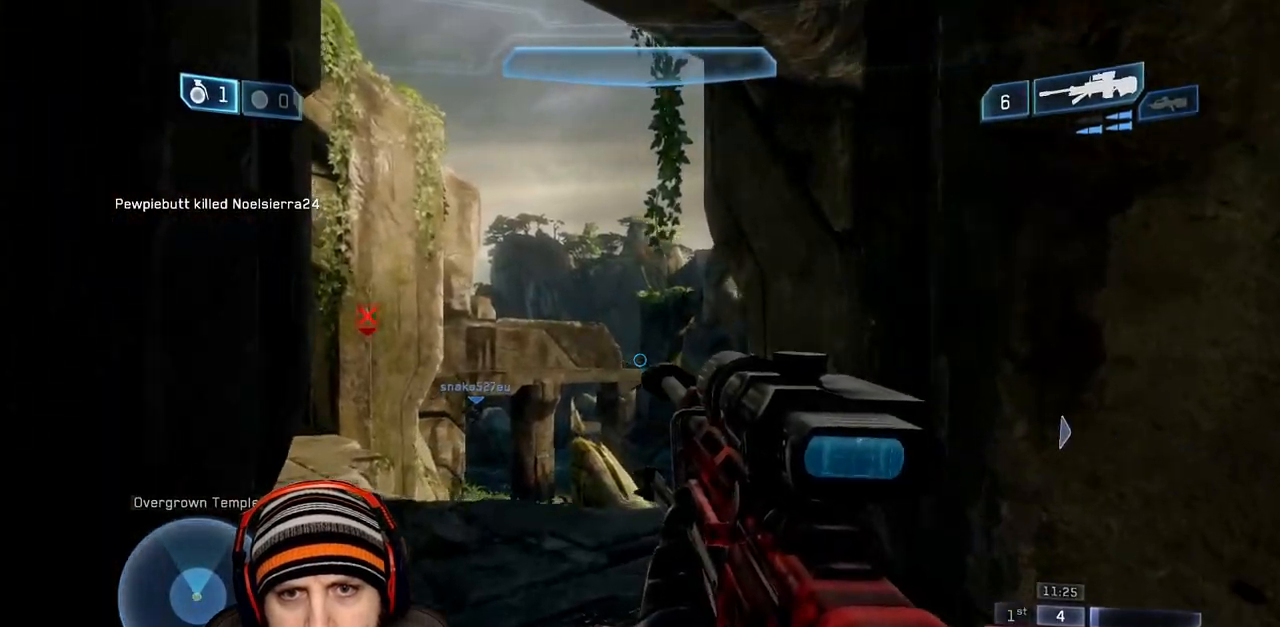
{"buttons": [], "left_stick": "center", "right_stick": "center", "events": [[50, "L3", "up"], [333, "left_stick", "center"], [333, "right_stick", "center"]]}
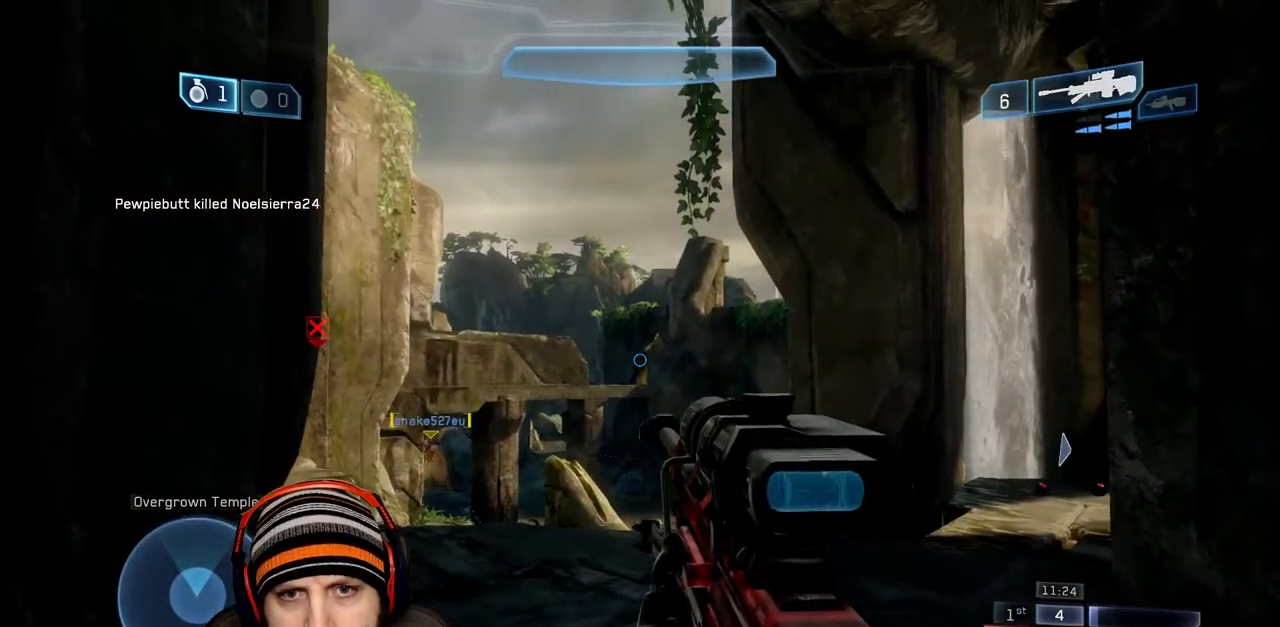
{"buttons": [], "left_stick": "center", "right_stick": "center", "events": [[333, "left_stick", "left"], [433, "left_stick", "center"]]}
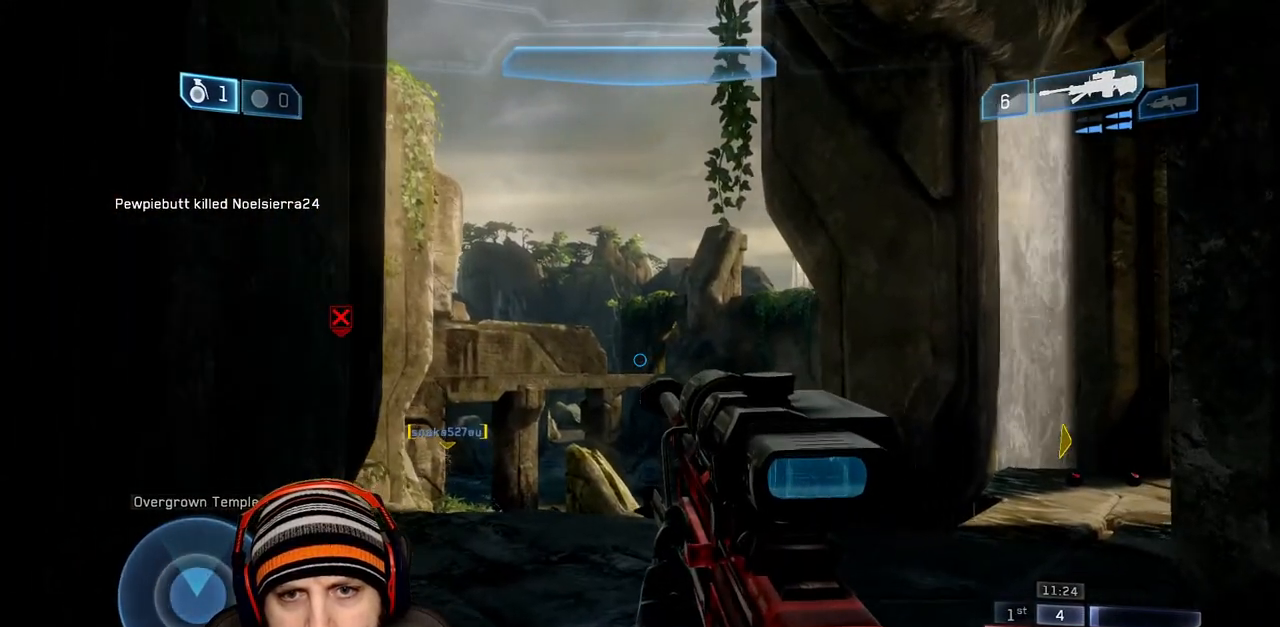
{"buttons": [], "left_stick": "center", "right_stick": "center", "events": [[300, "left_stick", "right"], [467, "left_stick", "center"]]}
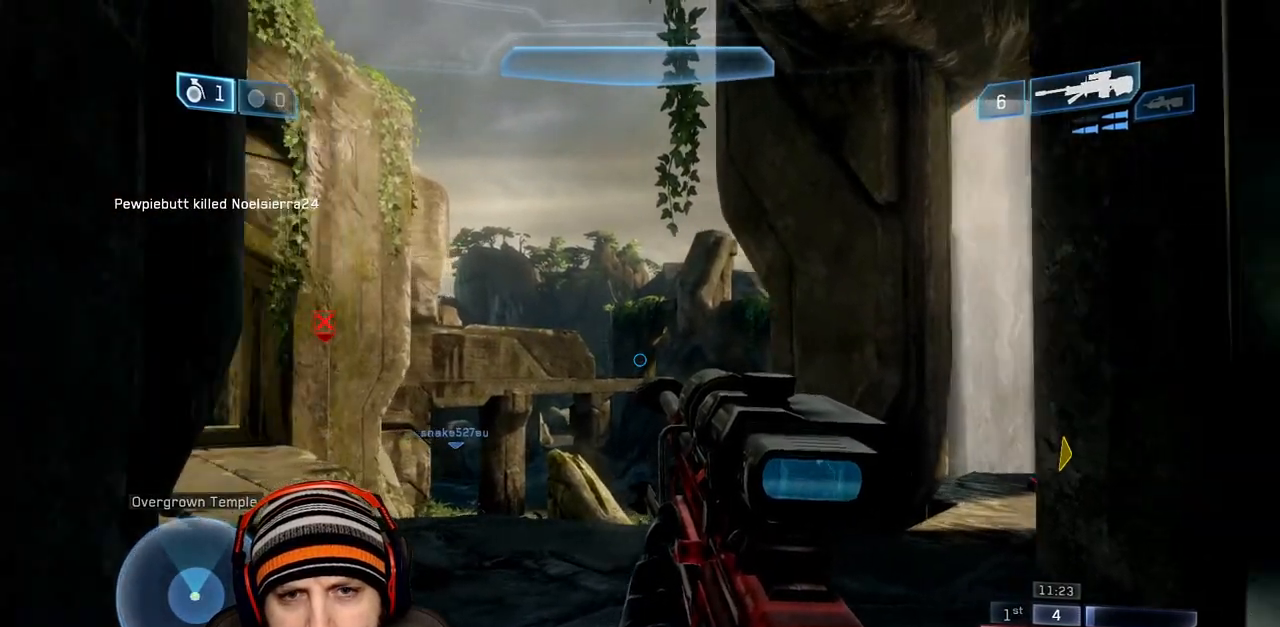
{"buttons": [], "left_stick": "left", "right_stick": "center", "events": [[350, "left_stick", "left"]]}
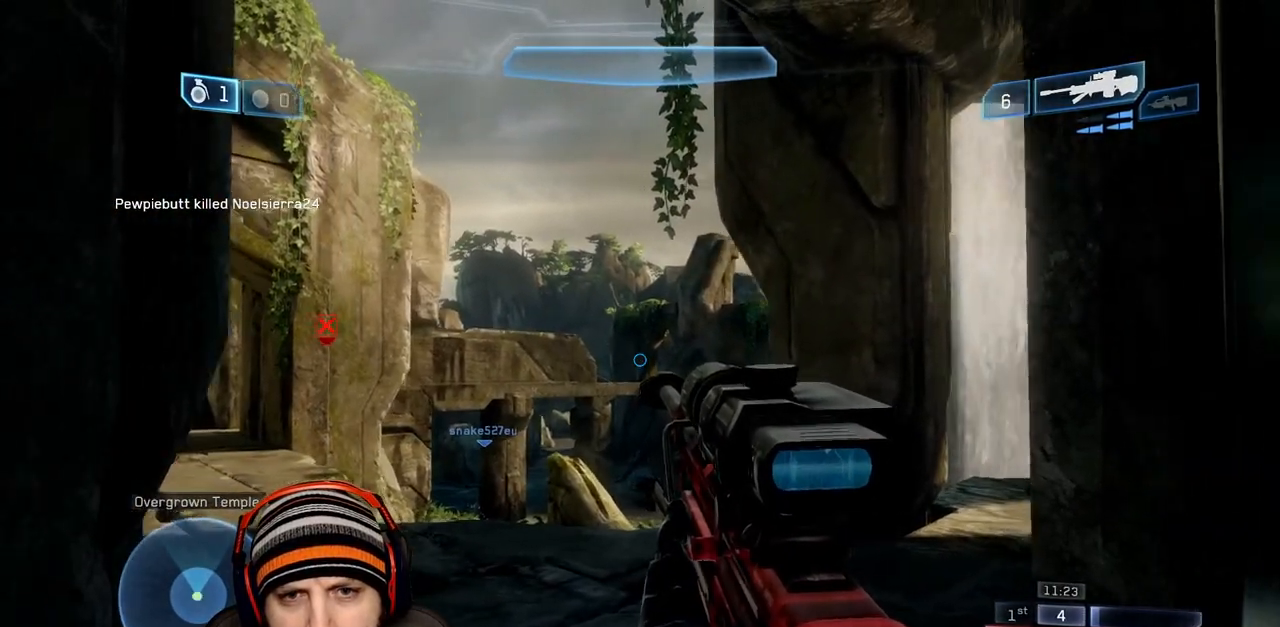
{"buttons": [], "left_stick": "right", "right_stick": "center", "events": [[17, "left_stick", "center"], [67, "left_stick", "down-right"], [217, "left_stick", "center"], [267, "left_stick", "up-left"], [400, "left_stick", "up-right"], [450, "left_stick", "right"]]}
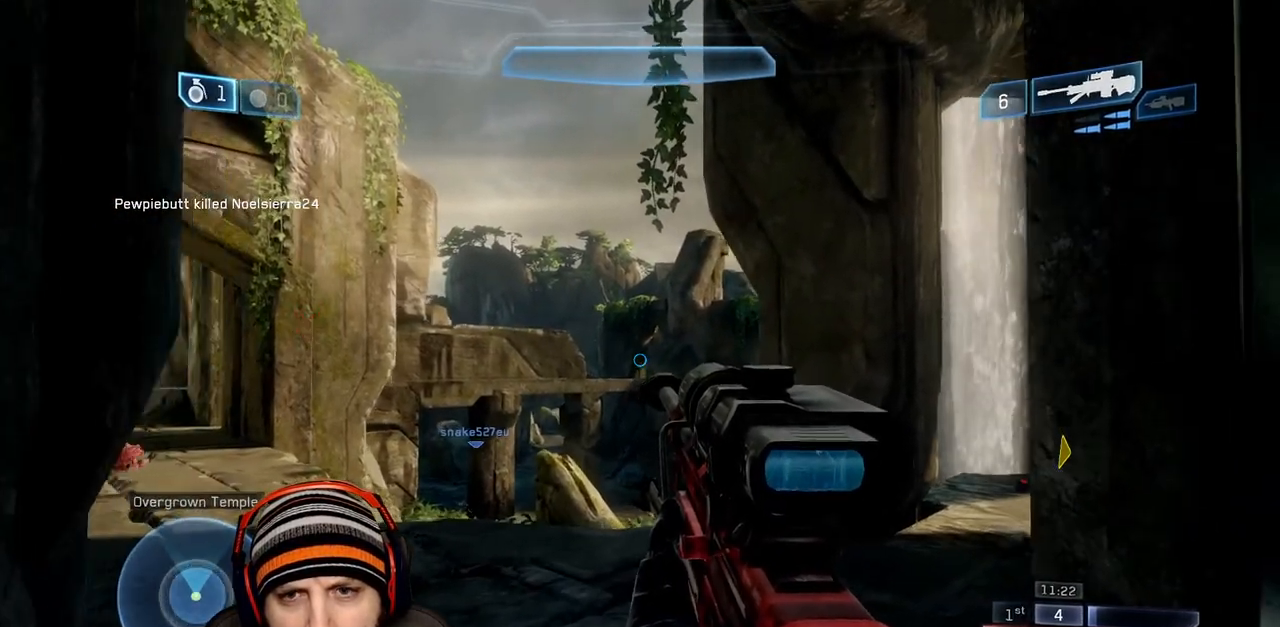
{"buttons": [], "left_stick": "left", "right_stick": "right", "events": [[17, "right_stick", "left"], [150, "right_stick", "center"], [167, "left_stick", "center"], [367, "left_stick", "left"], [383, "right_stick", "right"]]}
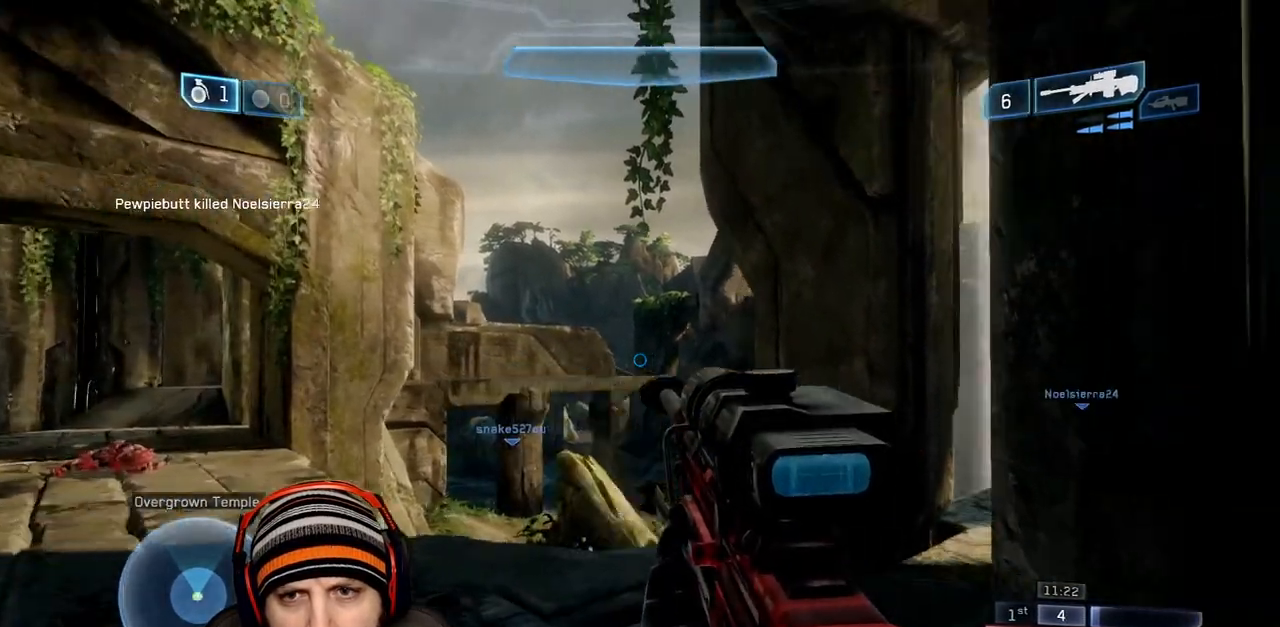
{"buttons": [], "left_stick": "center", "right_stick": "center", "events": [[50, "right_stick", "center"], [150, "left_stick", "center"], [433, "left_stick", "left"], [500, "left_stick", "center"]]}
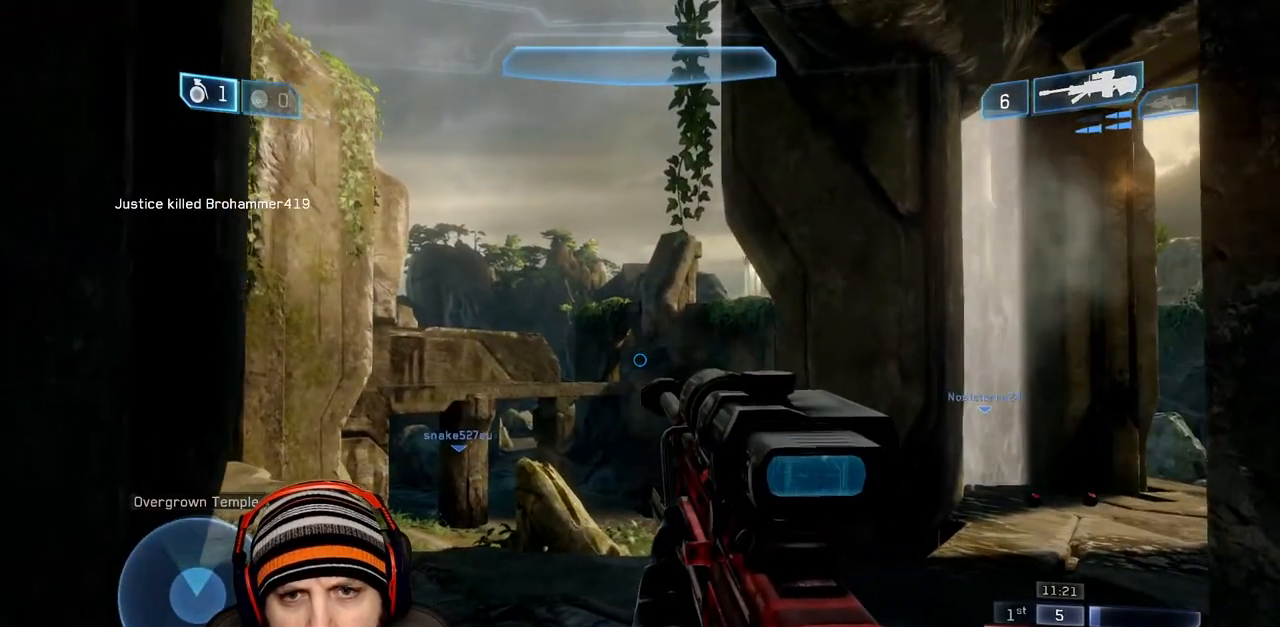
{"buttons": [], "left_stick": "up-right", "right_stick": "center", "events": [[67, "left_stick", "down-right"], [150, "right_stick", "right"], [367, "left_stick", "up-right"], [500, "right_stick", "center"]]}